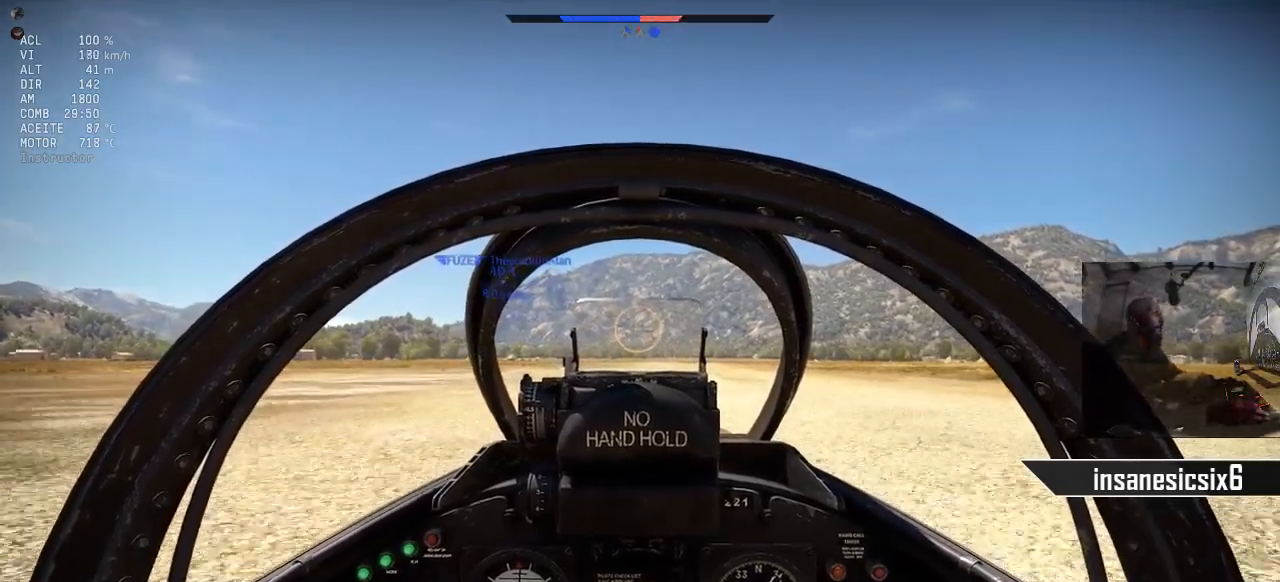
Gameplay with keyboard and mouse; each line is a JSON object with the keys and mouse buttons held at the frame after it. "events" lists presses ("down") and releases ("up") of "1", "2", "3", "4", "5", "a", "alt", "c", "caps_lock", "ctrl", "d", "e", "f", "g", "q", "r", "s", "shift", "space", "t", "tab", "v", "w", "x", "z", "mouse_left", "mouse_wheel" and "mouse_right" between this image and that frame as [ms after this image, input, new state], when the widget could be followed in between. "mouse_left", "mouse_wheel", "mouse_right" = the "left", "wheel", "right" buttons of the "mouse" list. No other keys are recorded. "wheel" means that the mouse wheel is clicked or scrolled. "mouse_move" is the direction in which the mouse moves at that frame (one of eight, or "still"), when it could be read.
{"keys": ["w"], "mouse": [], "mouse_move": "still", "events": [[151, "w", "down"]]}
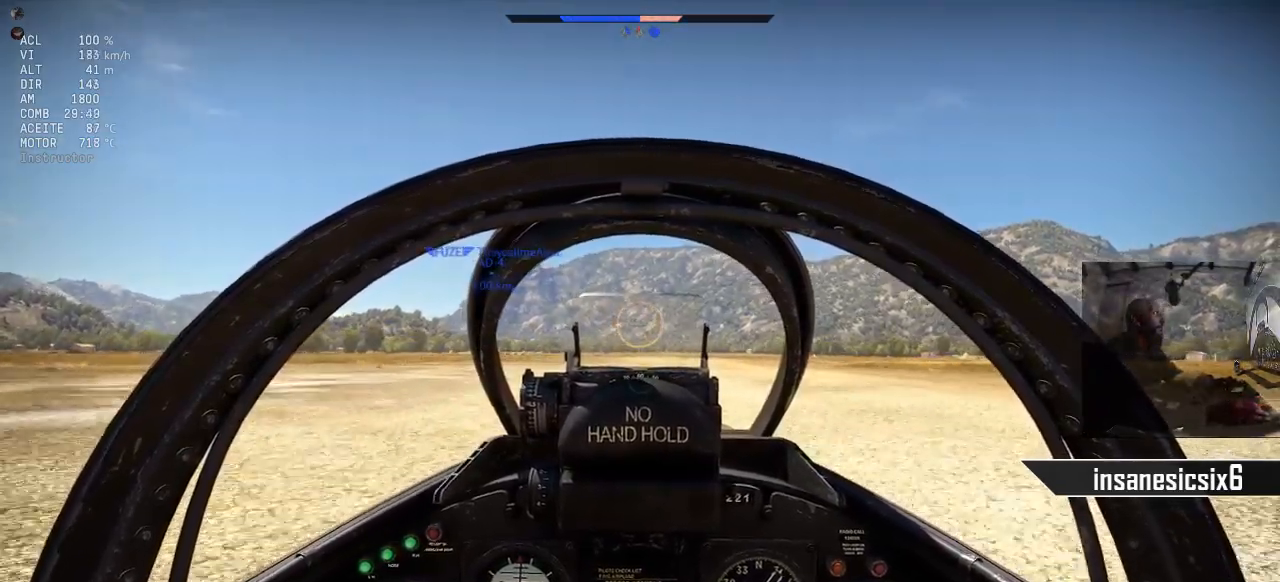
{"keys": [], "mouse": [], "mouse_move": "still", "events": [[117, "w", "up"]]}
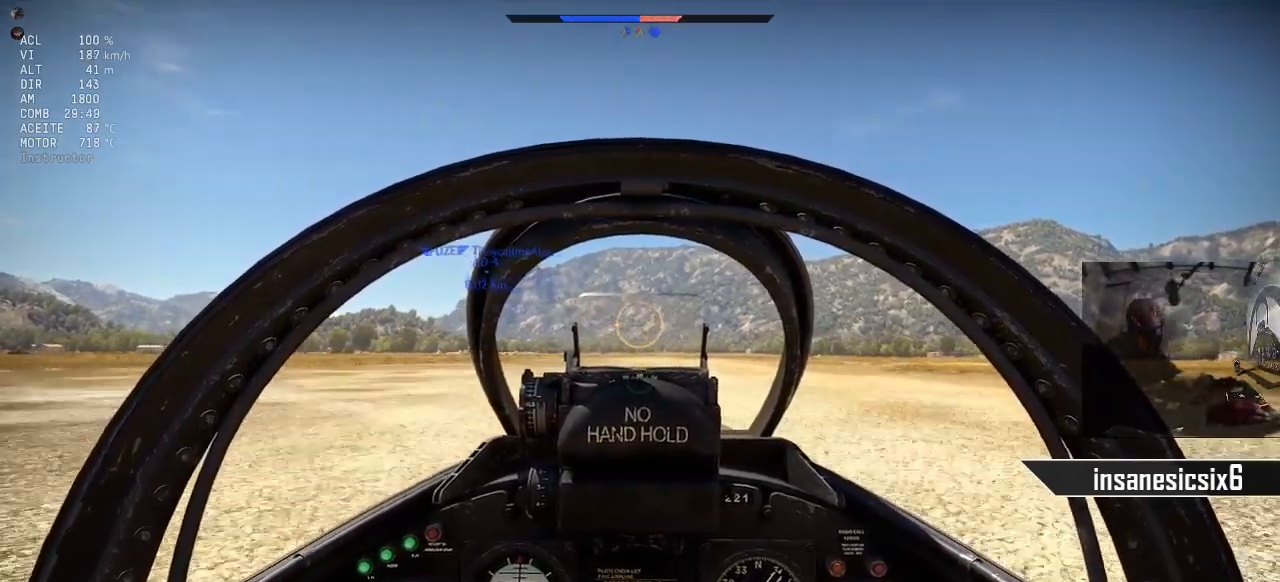
{"keys": [], "mouse": [], "mouse_move": "still", "events": []}
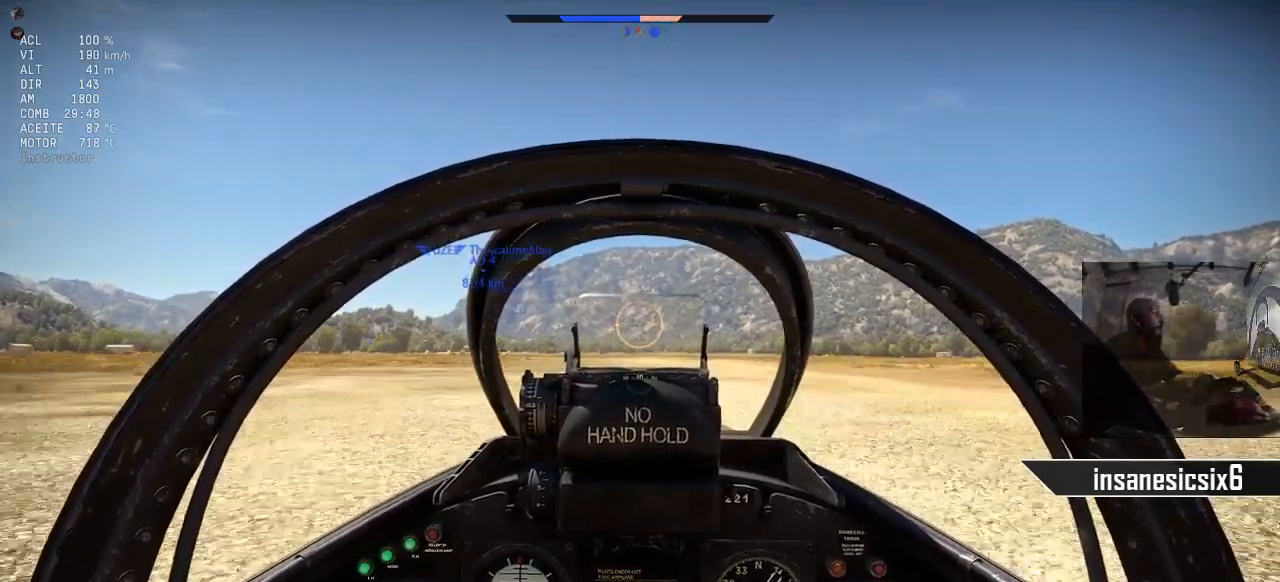
{"keys": [], "mouse": [], "mouse_move": "still", "events": []}
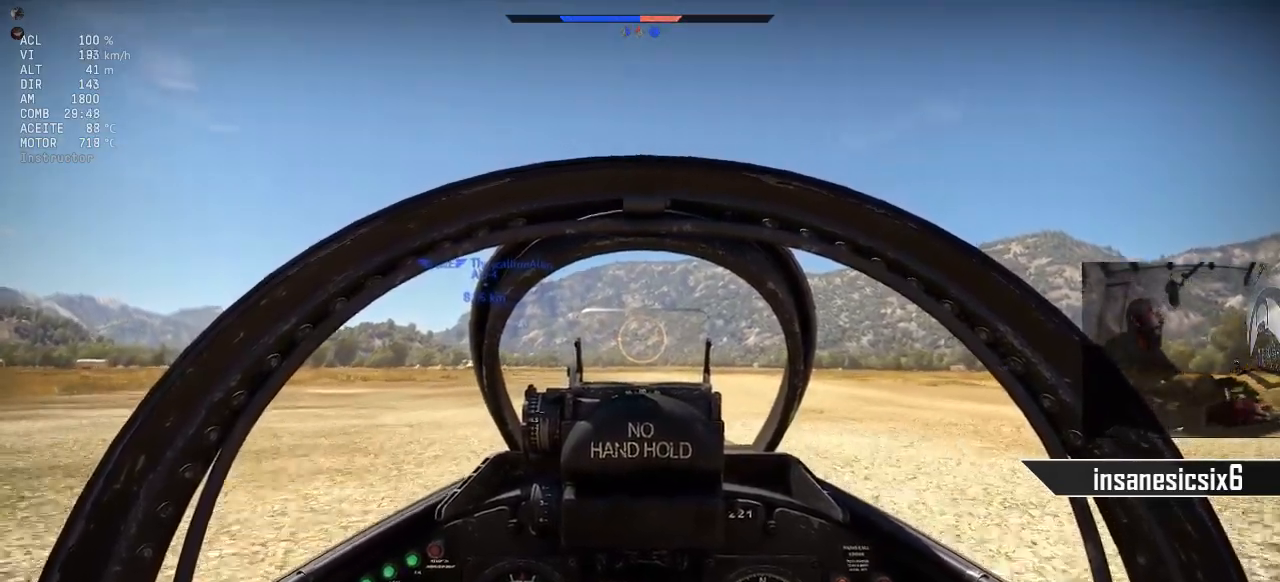
{"keys": [], "mouse": [], "mouse_move": "still", "events": []}
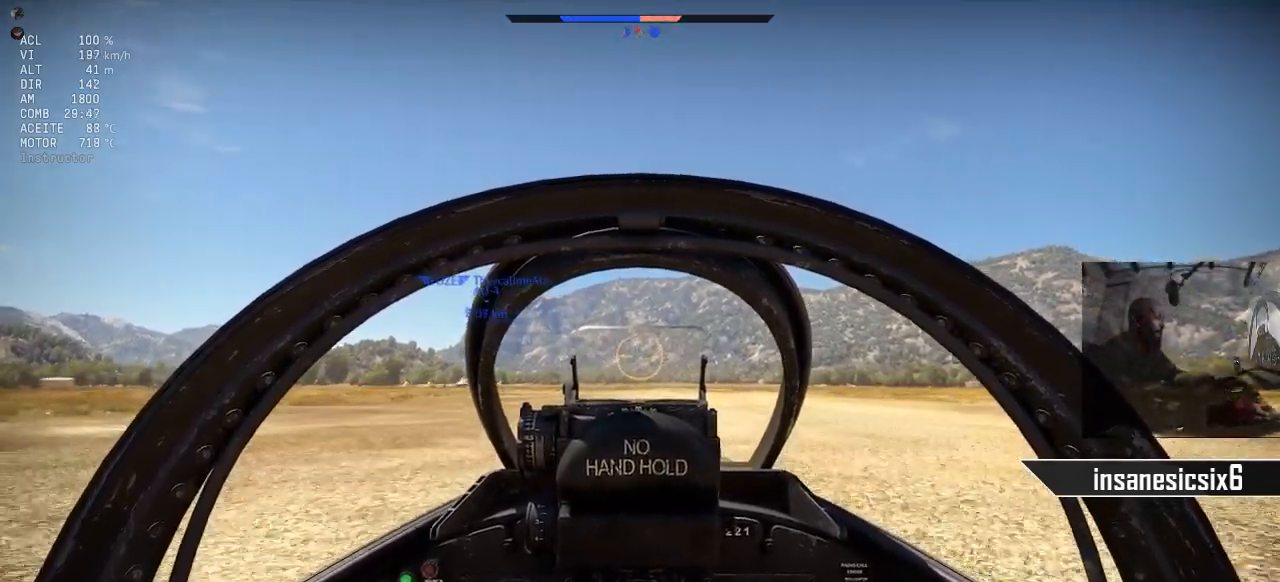
{"keys": [], "mouse": [], "mouse_move": "still", "events": []}
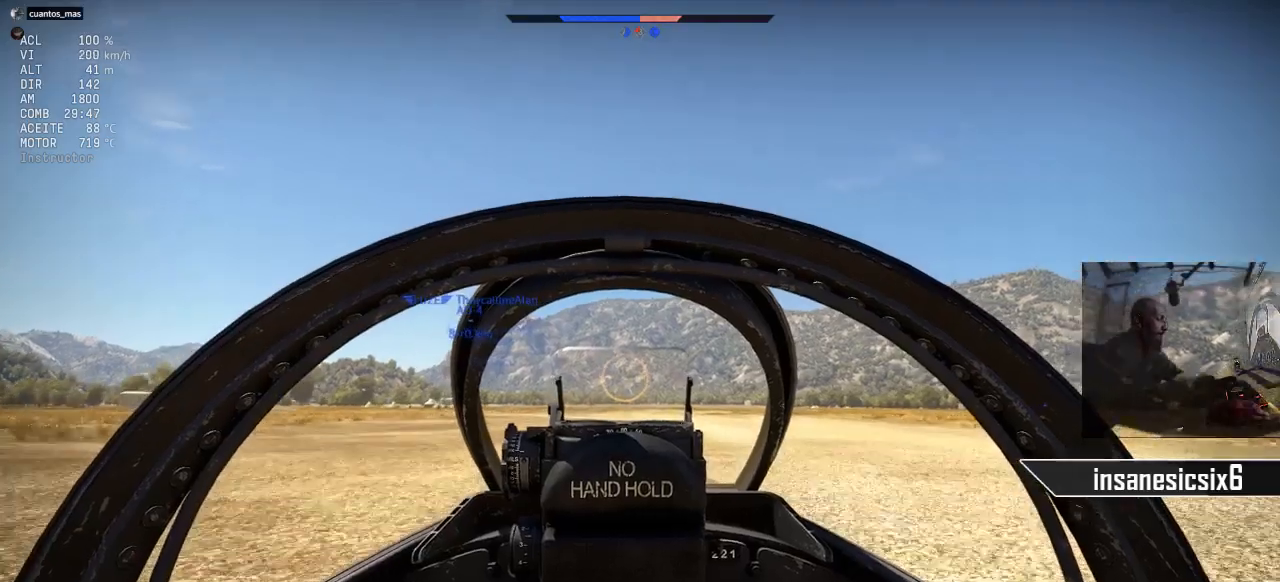
{"keys": [], "mouse": [], "mouse_move": "still", "events": [[234, "f", "down"], [384, "f", "up"]]}